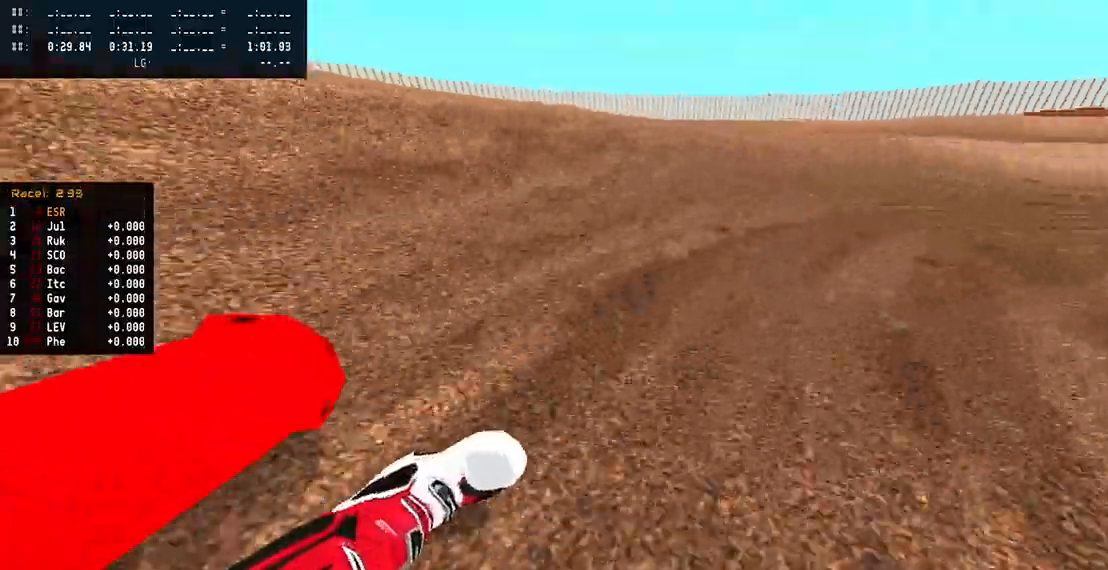
Gameplay with a controller (PlayStation layout); each line is a JSON object with the inputs held at the frame after it. "events" lists button and stick changes between this image and that frame as [ms after this image, input, new state], when the widget could be followed in between.
{"buttons": ["R2"], "left_stick": "right", "right_stick": "up", "events": []}
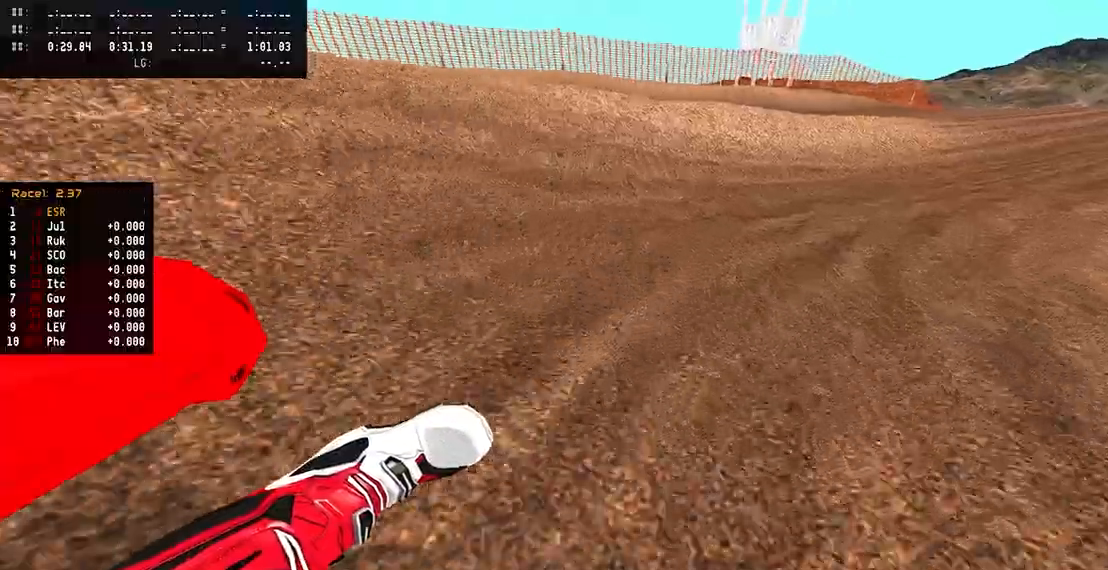
{"buttons": ["R2"], "left_stick": "center", "right_stick": "up", "events": [[267, "left_stick", "center"], [333, "left_stick", "left"], [467, "left_stick", "center"]]}
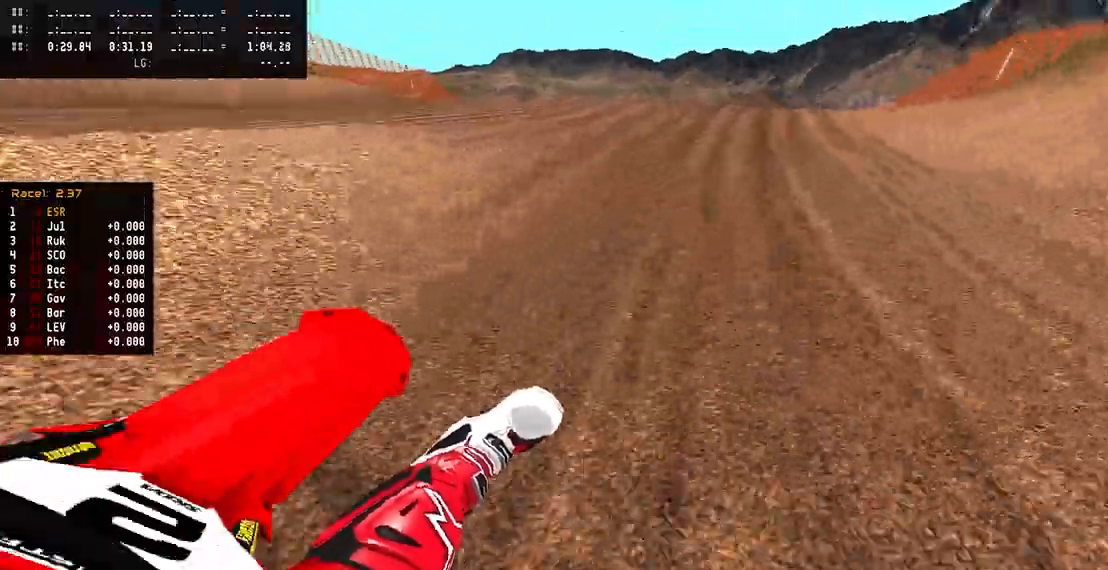
{"buttons": ["R2", "R3"], "left_stick": "left", "right_stick": "down-left", "events": [[217, "left_stick", "left"], [233, "R3", "down"], [233, "right_stick", "center"], [317, "R3", "up"], [433, "R3", "down"], [433, "right_stick", "down-left"]]}
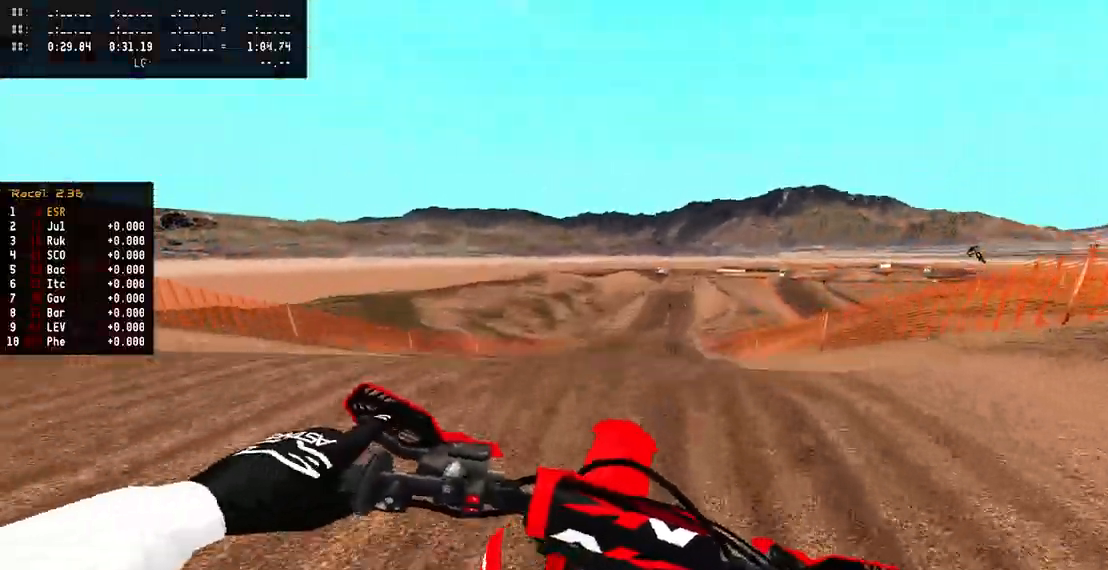
{"buttons": ["R3"], "left_stick": "right", "right_stick": "center", "events": [[17, "R3", "up"], [67, "right_stick", "up"], [117, "R2", "up"], [133, "right_stick", "center"], [233, "left_stick", "right"], [467, "R3", "down"]]}
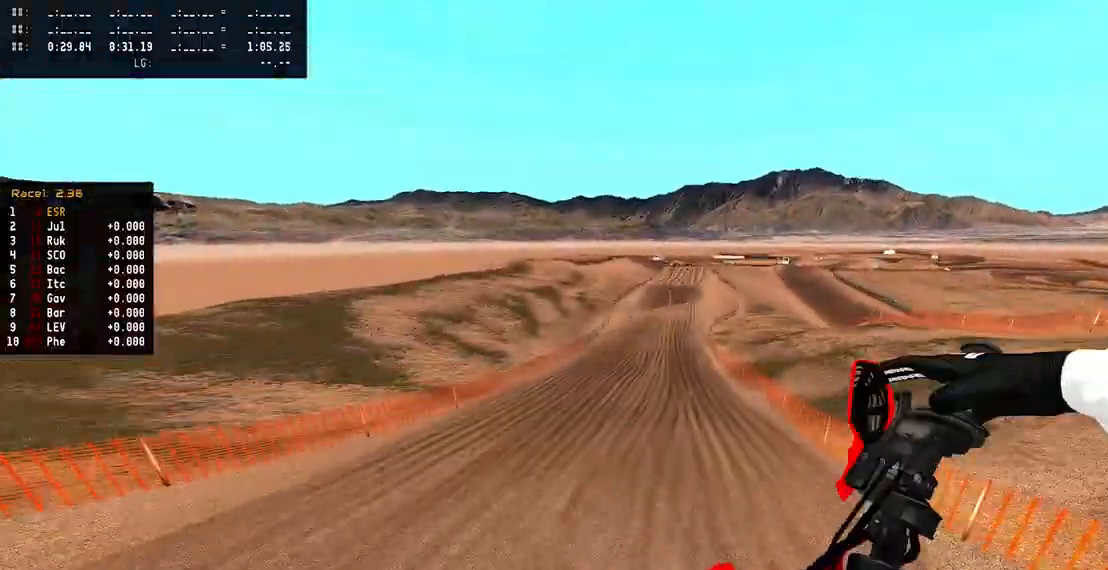
{"buttons": ["R2"], "left_stick": "center", "right_stick": "up", "events": [[83, "R3", "up"], [150, "R2", "down"], [150, "right_stick", "up"], [250, "left_stick", "up-right"], [433, "left_stick", "center"]]}
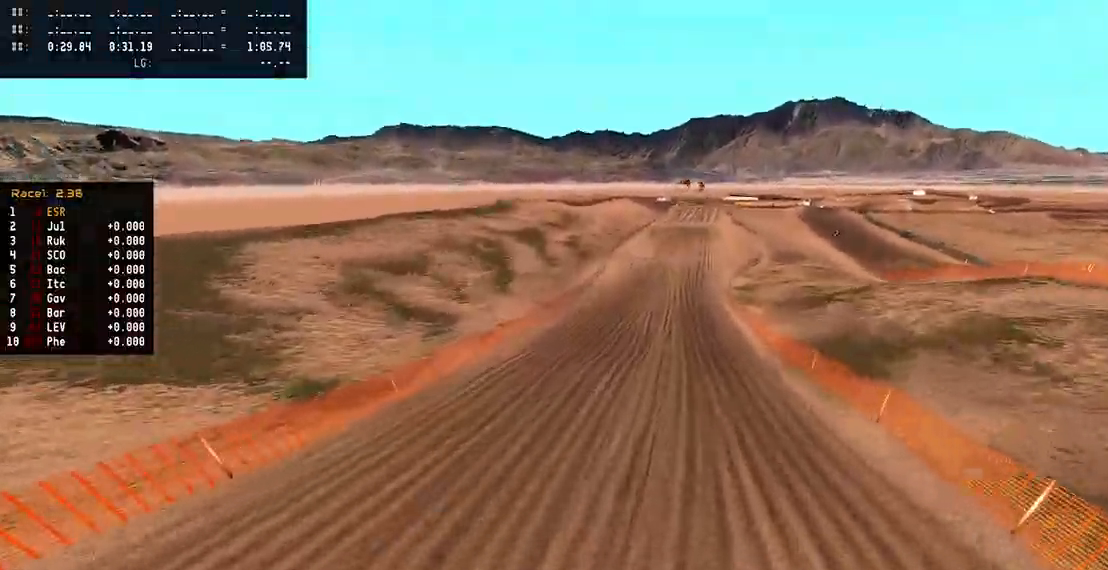
{"buttons": ["R2"], "left_stick": "center", "right_stick": "center", "events": [[200, "left_stick", "left"], [467, "left_stick", "center"], [500, "right_stick", "center"]]}
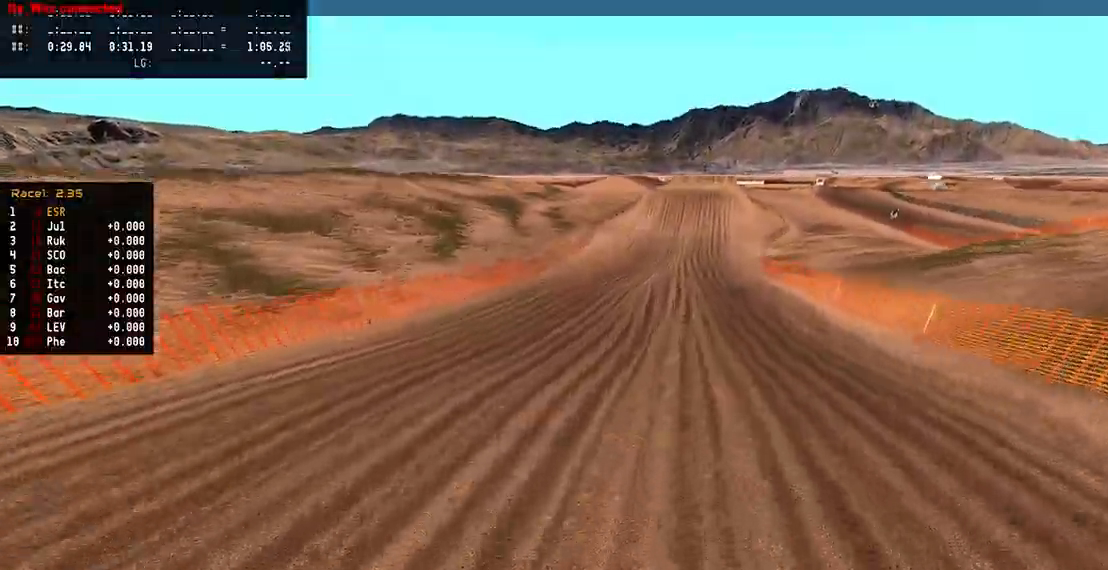
{"buttons": ["R2"], "left_stick": "center", "right_stick": "center", "events": [[83, "R3", "down"], [183, "R3", "up"], [217, "R2", "up"], [433, "R2", "down"]]}
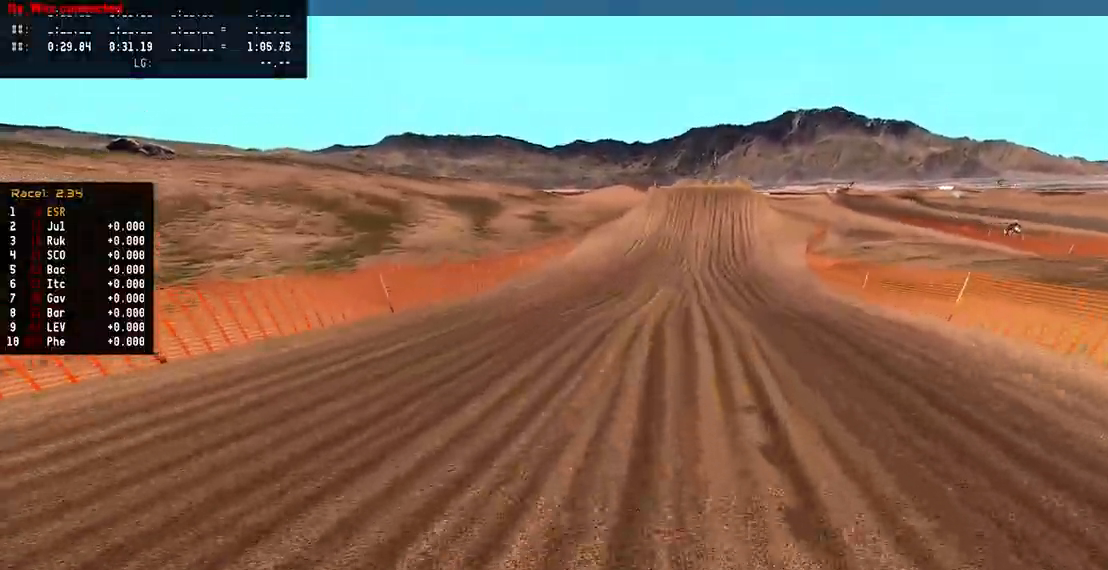
{"buttons": ["R2"], "left_stick": "center", "right_stick": "down", "events": [[67, "right_stick", "down"]]}
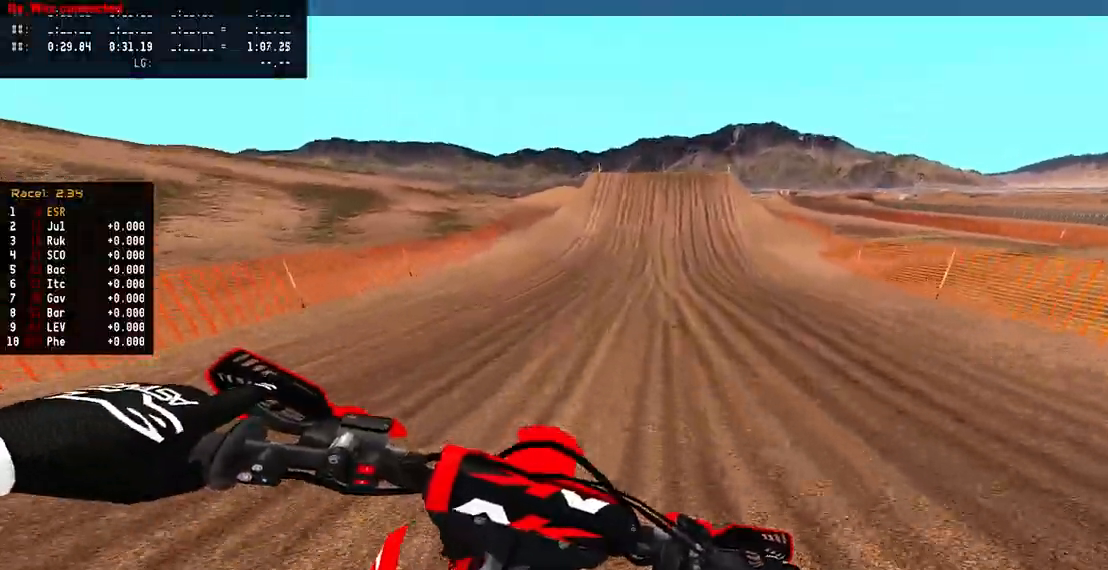
{"buttons": ["R2"], "left_stick": "center", "right_stick": "down", "events": [[50, "right_stick", "center"], [400, "right_stick", "down"]]}
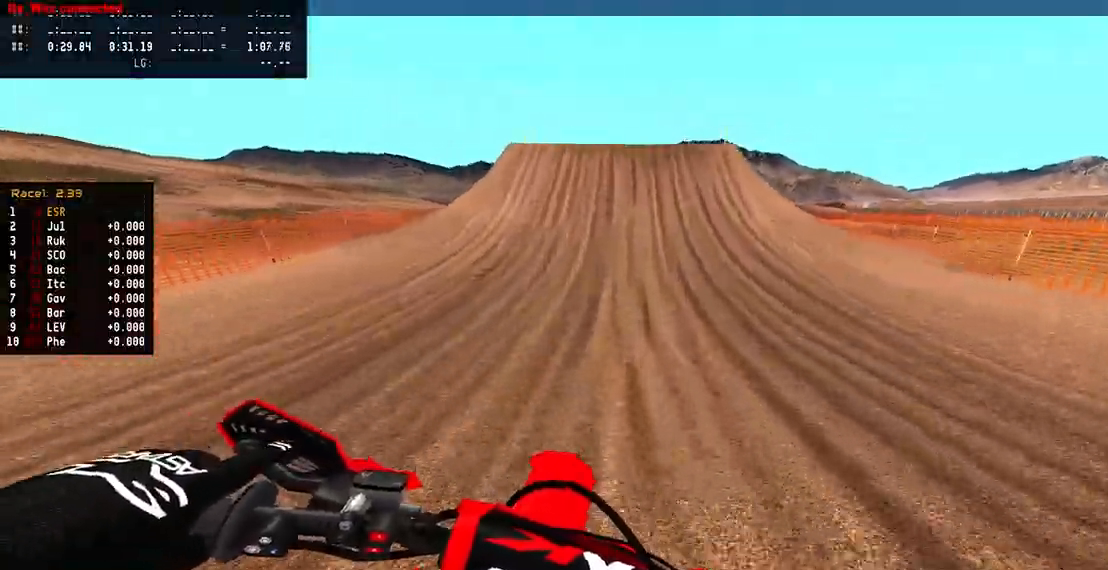
{"buttons": ["R2"], "left_stick": "center", "right_stick": "down", "events": []}
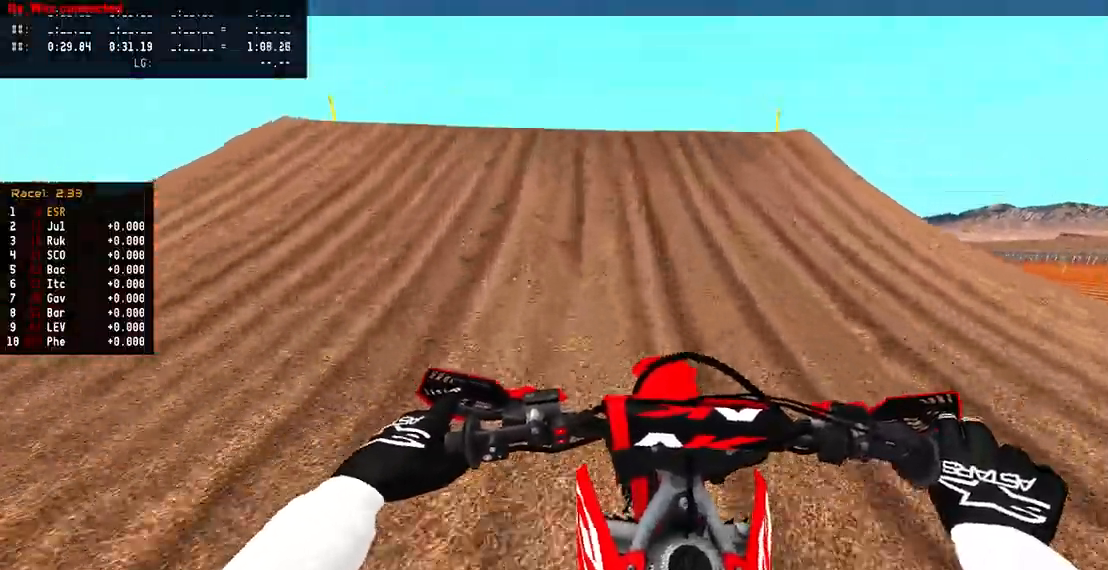
{"buttons": [], "left_stick": "right", "right_stick": "up-right", "events": [[50, "left_stick", "left"], [100, "R3", "down"], [217, "R3", "up"], [217, "right_stick", "center"], [283, "R3", "down"], [367, "left_stick", "down"], [367, "right_stick", "right"], [383, "R3", "up"], [433, "left_stick", "right"], [450, "right_stick", "up-right"], [483, "R2", "up"]]}
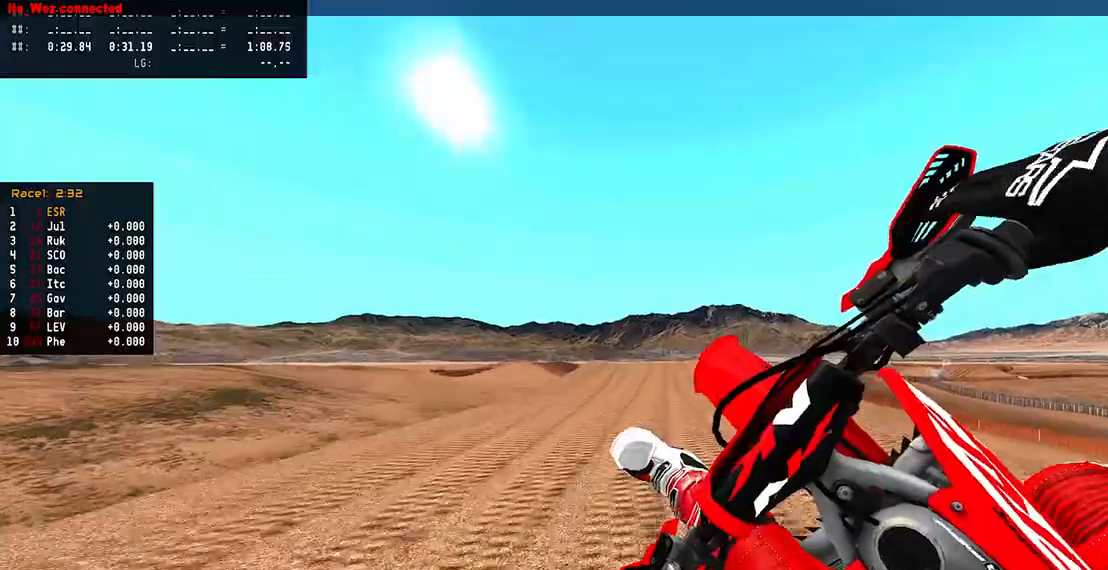
{"buttons": [], "left_stick": "right", "right_stick": "center", "events": [[67, "right_stick", "center"], [300, "R3", "down"], [450, "R3", "up"]]}
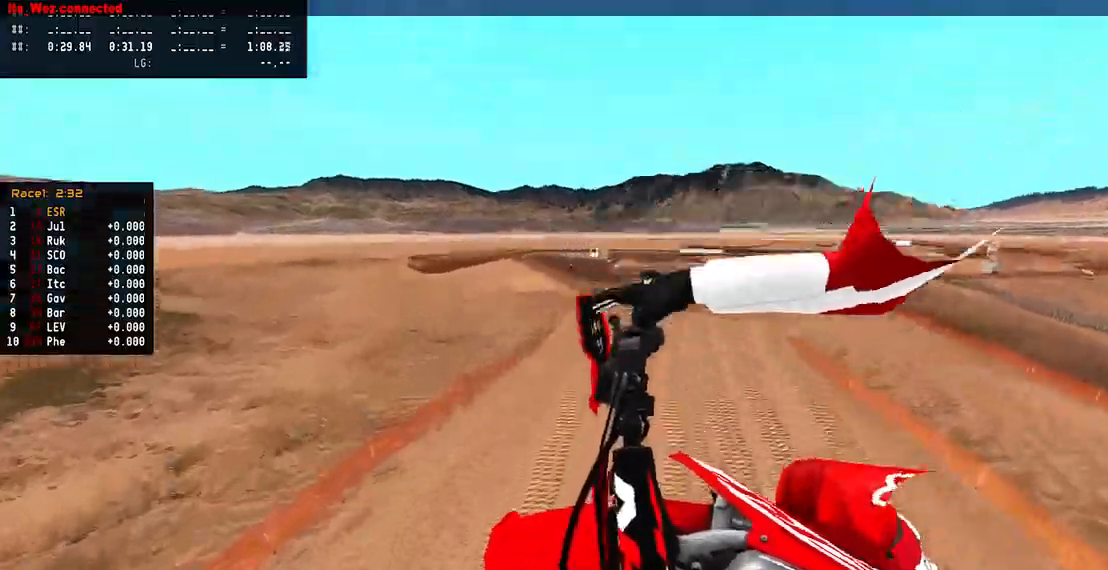
{"buttons": ["R2"], "left_stick": "up-left", "right_stick": "up", "events": [[33, "right_stick", "up"], [83, "R2", "down"], [183, "left_stick", "up"], [433, "left_stick", "up-left"]]}
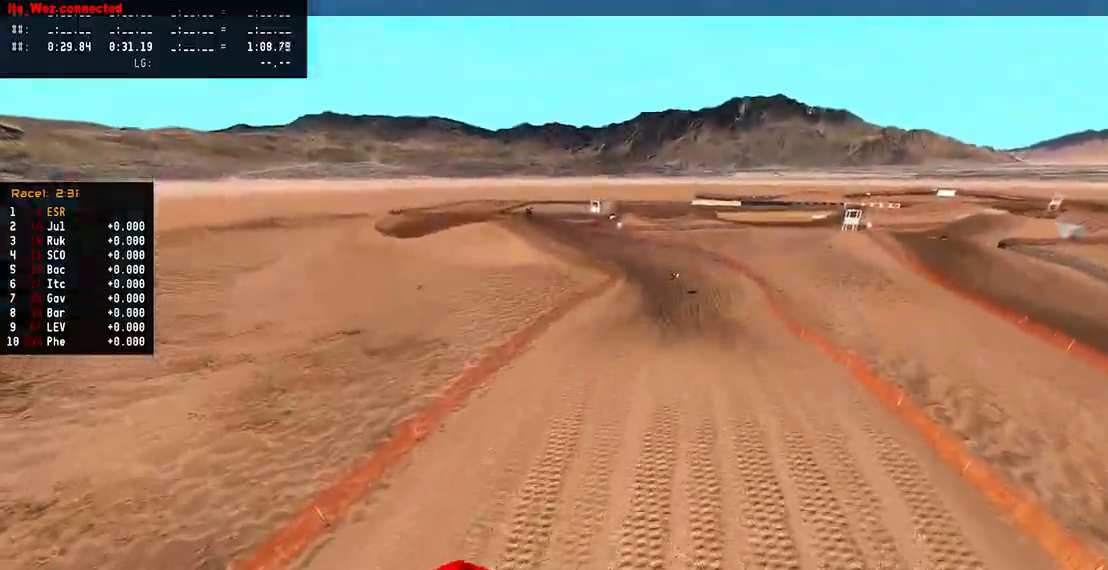
{"buttons": ["R2"], "left_stick": "up-left", "right_stick": "up", "events": []}
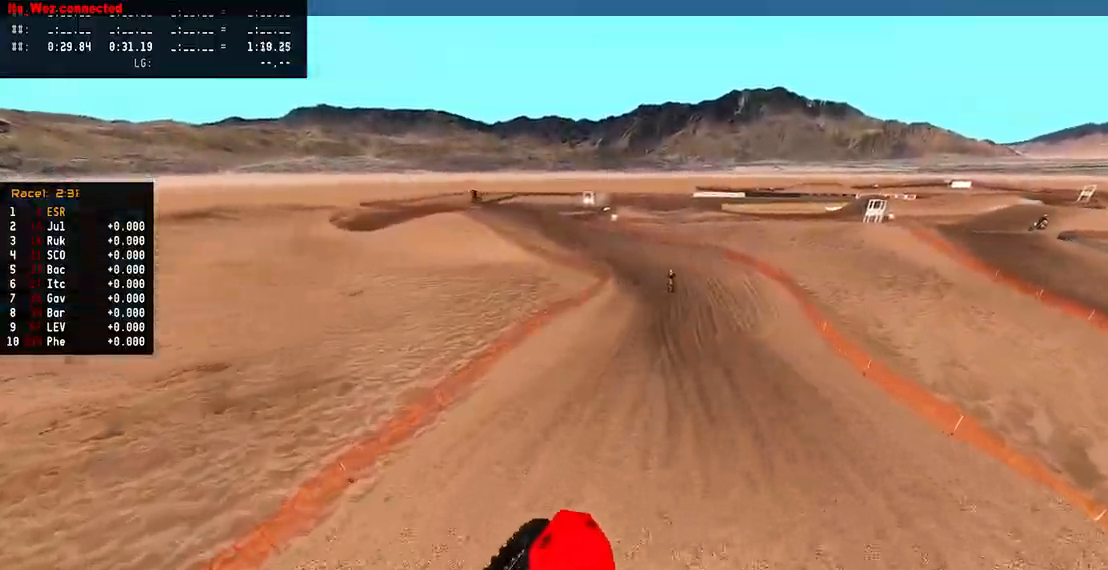
{"buttons": ["R2"], "left_stick": "center", "right_stick": "down", "events": [[167, "right_stick", "center"], [317, "R3", "down"], [317, "left_stick", "center"], [417, "R3", "up"], [433, "right_stick", "down"]]}
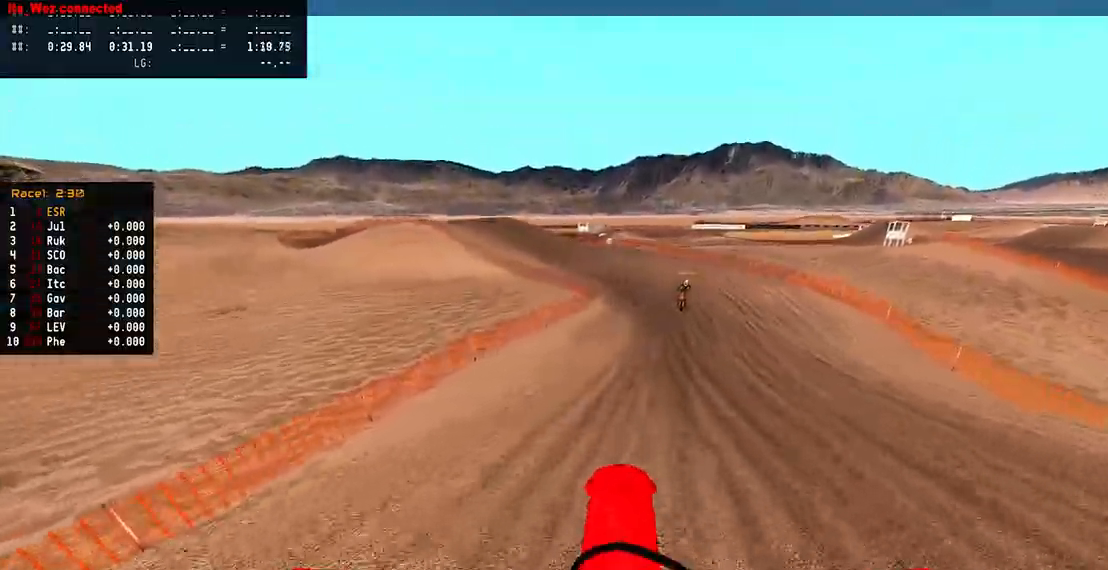
{"buttons": ["R2"], "left_stick": "left", "right_stick": "down", "events": [[450, "left_stick", "left"]]}
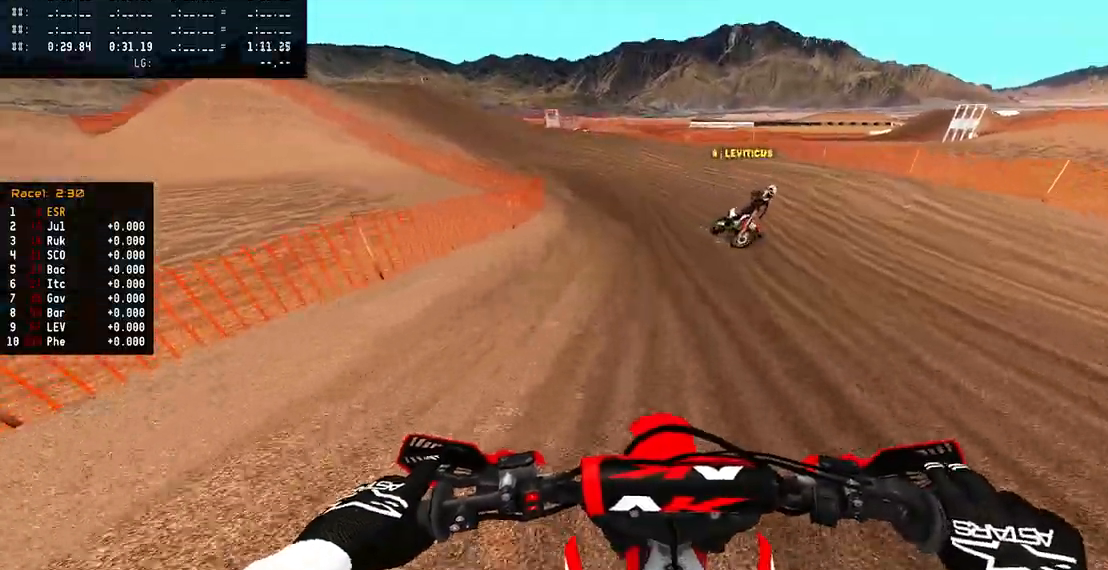
{"buttons": ["R2"], "left_stick": "left", "right_stick": "center", "events": [[167, "right_stick", "down-right"], [317, "right_stick", "center"]]}
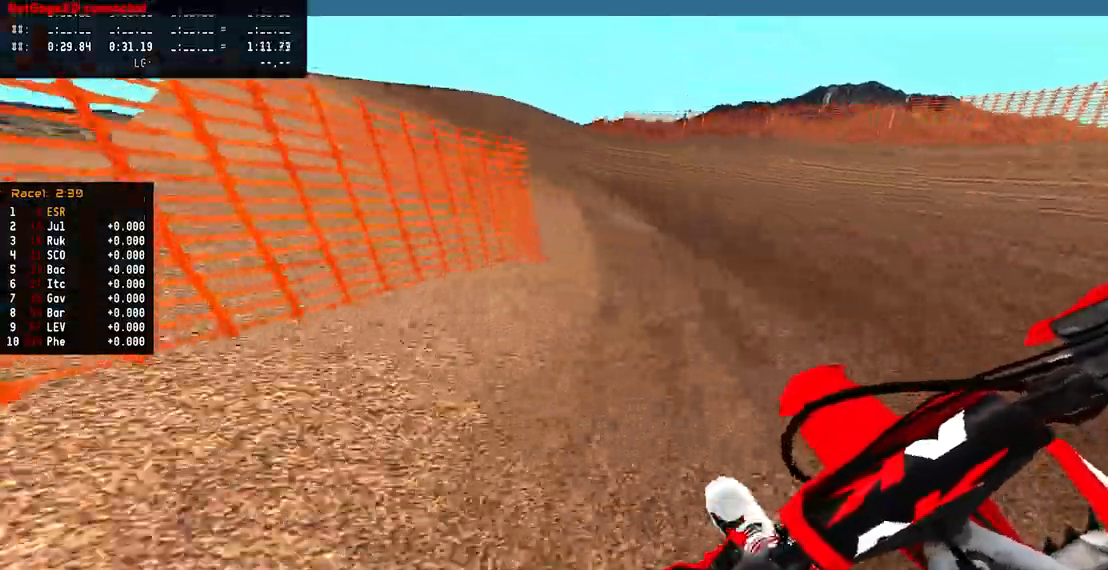
{"buttons": ["R2"], "left_stick": "center", "right_stick": "center", "events": [[150, "SQUARE", "down"], [267, "SQUARE", "up"], [467, "left_stick", "center"]]}
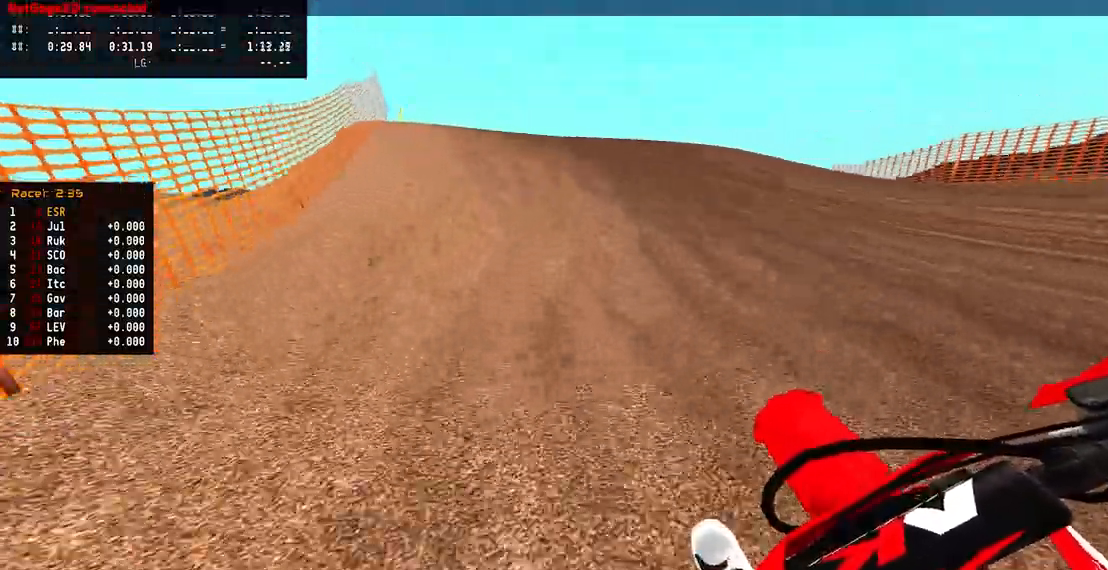
{"buttons": ["L1", "L2", "R3"], "left_stick": "center", "right_stick": "center", "events": [[17, "R2", "up"], [117, "L2", "down"], [150, "L1", "down"], [483, "R3", "down"]]}
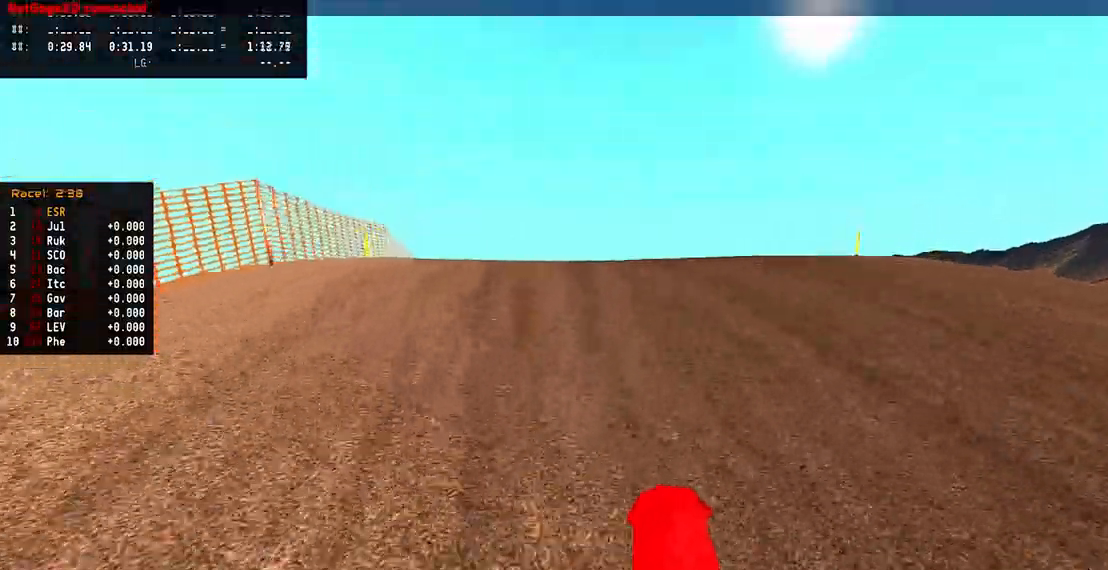
{"buttons": ["R2"], "left_stick": "center", "right_stick": "up", "events": [[33, "L1", "up"], [50, "L2", "up"], [133, "R3", "up"], [167, "right_stick", "up"], [400, "R2", "down"]]}
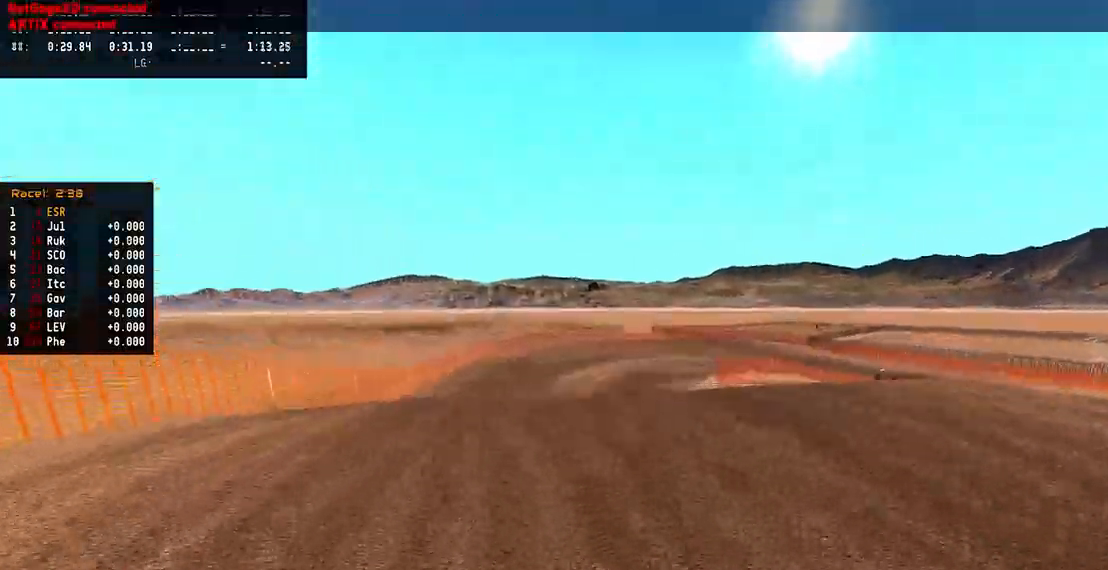
{"buttons": ["R2"], "left_stick": "center", "right_stick": "up", "events": []}
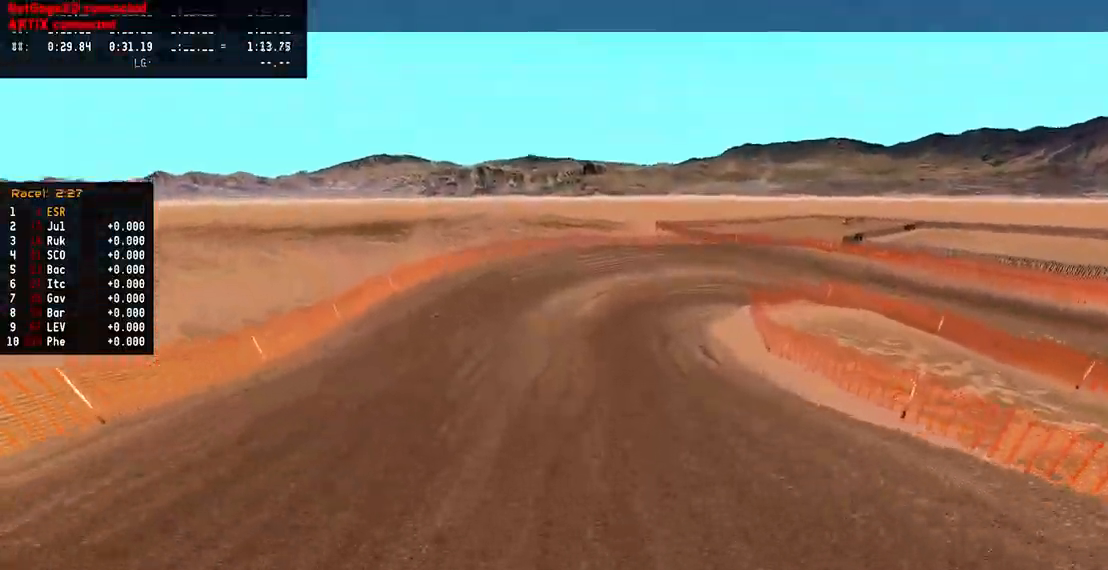
{"buttons": ["R2"], "left_stick": "left", "right_stick": "center", "events": [[33, "left_stick", "left"], [183, "right_stick", "center"]]}
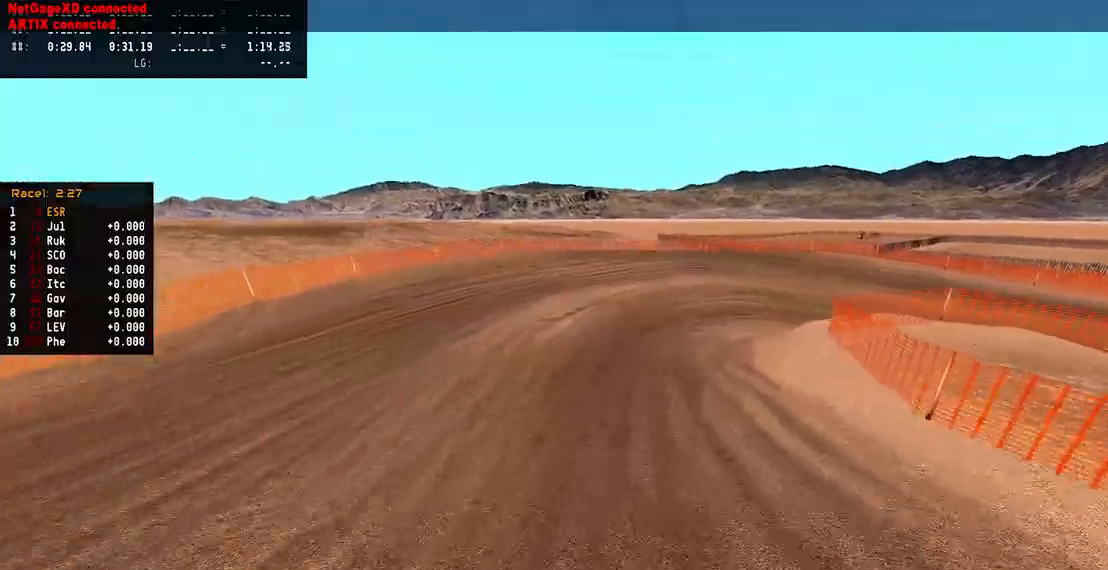
{"buttons": ["R2"], "left_stick": "center", "right_stick": "center", "events": [[150, "left_stick", "center"]]}
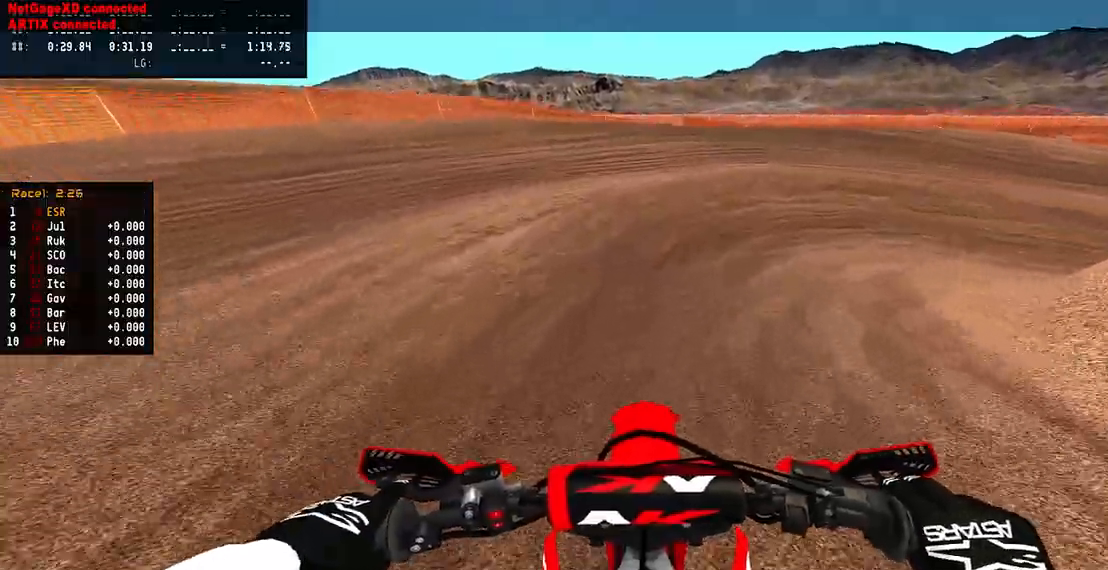
{"buttons": [], "left_stick": "right", "right_stick": "up", "events": [[67, "R2", "up"], [133, "L2", "down"], [133, "left_stick", "right"], [317, "L2", "up"], [333, "right_stick", "up"]]}
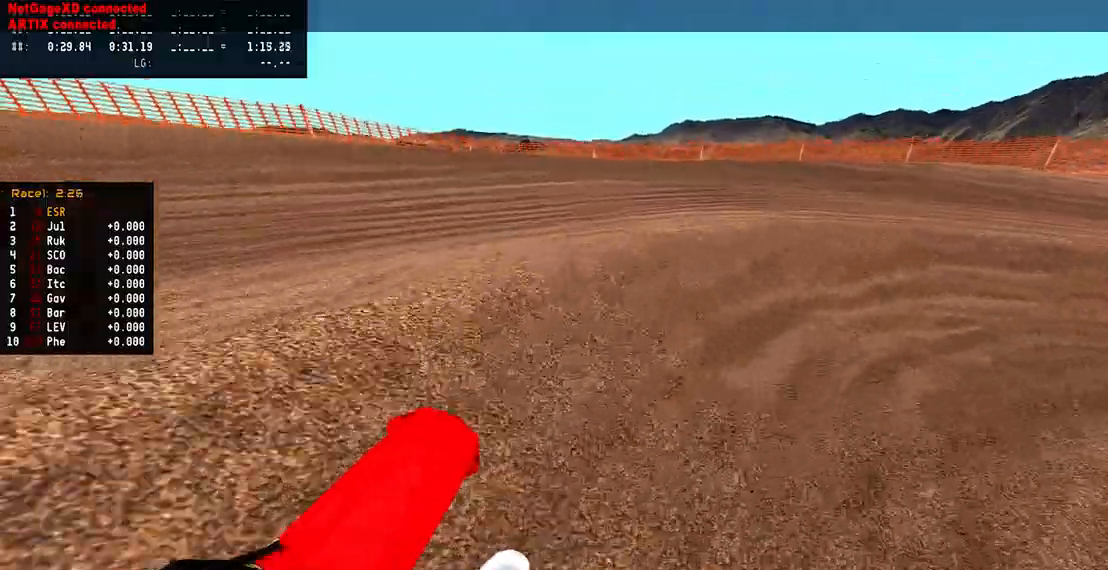
{"buttons": ["R3"], "left_stick": "center", "right_stick": "center", "events": [[100, "R2", "down"], [117, "L1", "down"], [167, "L1", "up"], [167, "R2", "up"], [233, "right_stick", "center"], [433, "R3", "down"], [433, "left_stick", "center"]]}
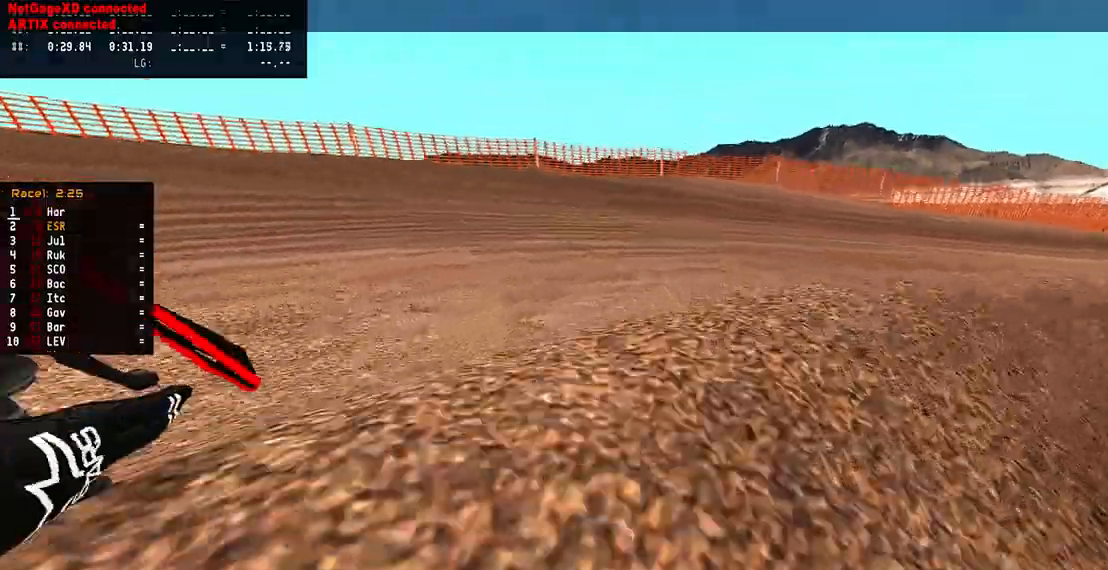
{"buttons": [], "left_stick": "center", "right_stick": "center", "events": [[33, "R3", "up"], [67, "right_stick", "up"], [150, "R2", "down"], [283, "R2", "up"], [283, "right_stick", "center"]]}
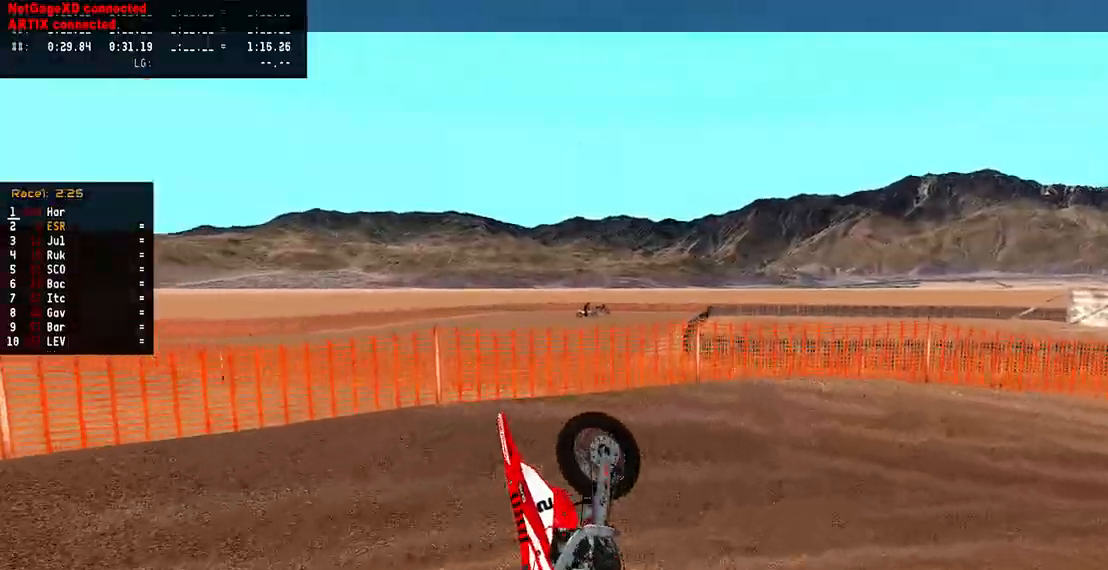
{"buttons": [], "left_stick": "center", "right_stick": "center", "events": []}
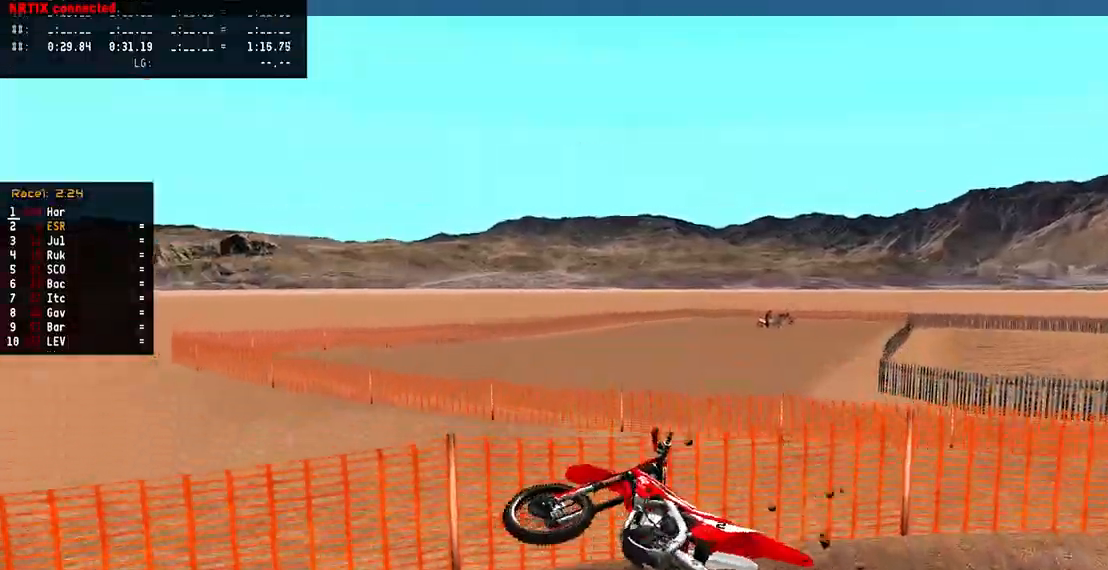
{"buttons": [], "left_stick": "center", "right_stick": "center", "events": []}